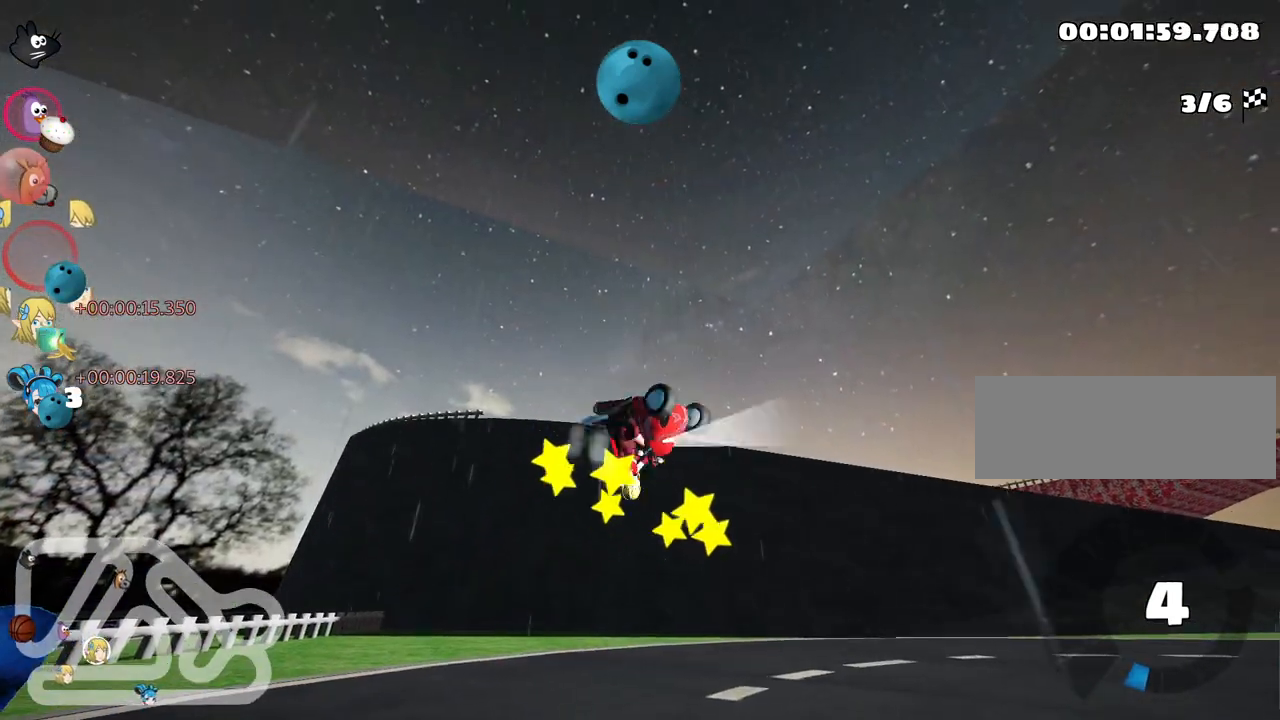
Gameplay with keyboard; each line is a JSON object with the keys held at the frame after it. "events" lists presses ("down") and releases ("up") of "down", "fire", "left", "look", "nitro", "right", "skid" and "up" between this image and that frame as [ms after this image, input, new state], when the widget could be followed in between. No other keys are recorded. Mouse input is not recorded. Key names are as the overlay labels them; some are game actions (e.g. jump) rather than physical keys.
{"keys": ["right", "up"], "events": [[217, "right", "down"]]}
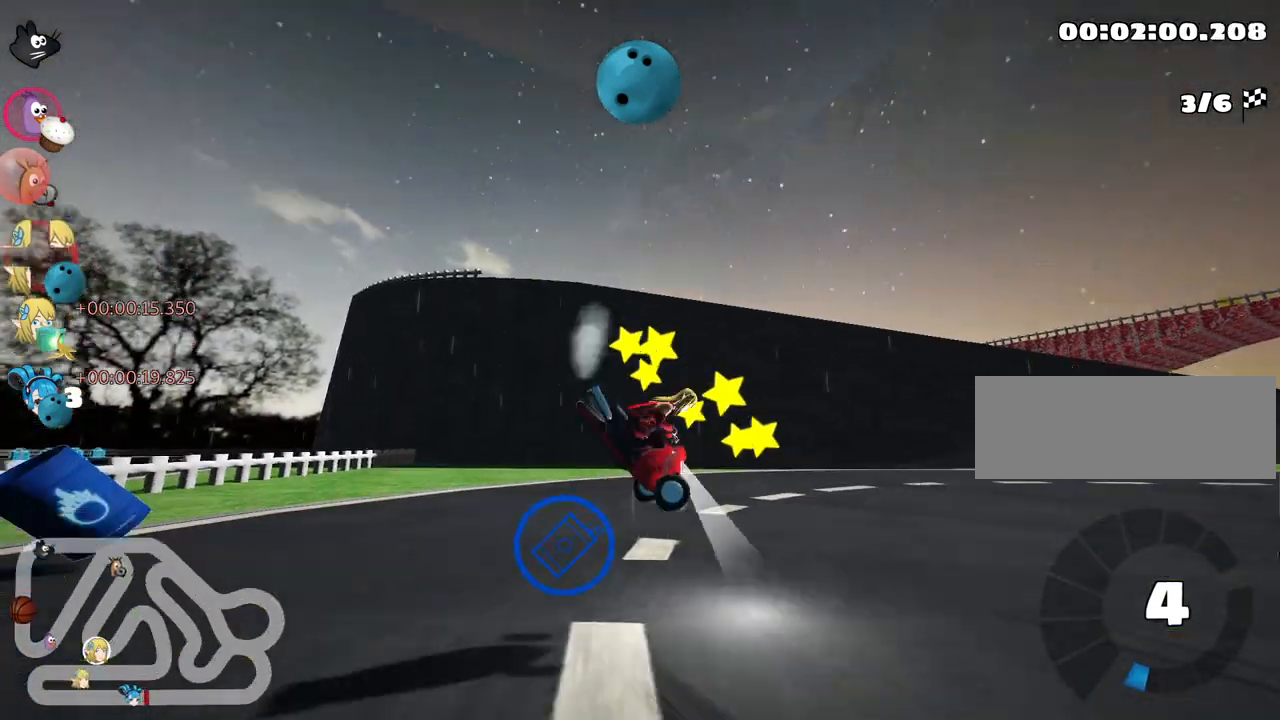
{"keys": ["up"], "events": [[150, "nitro", "down"], [400, "right", "up"], [500, "nitro", "up"]]}
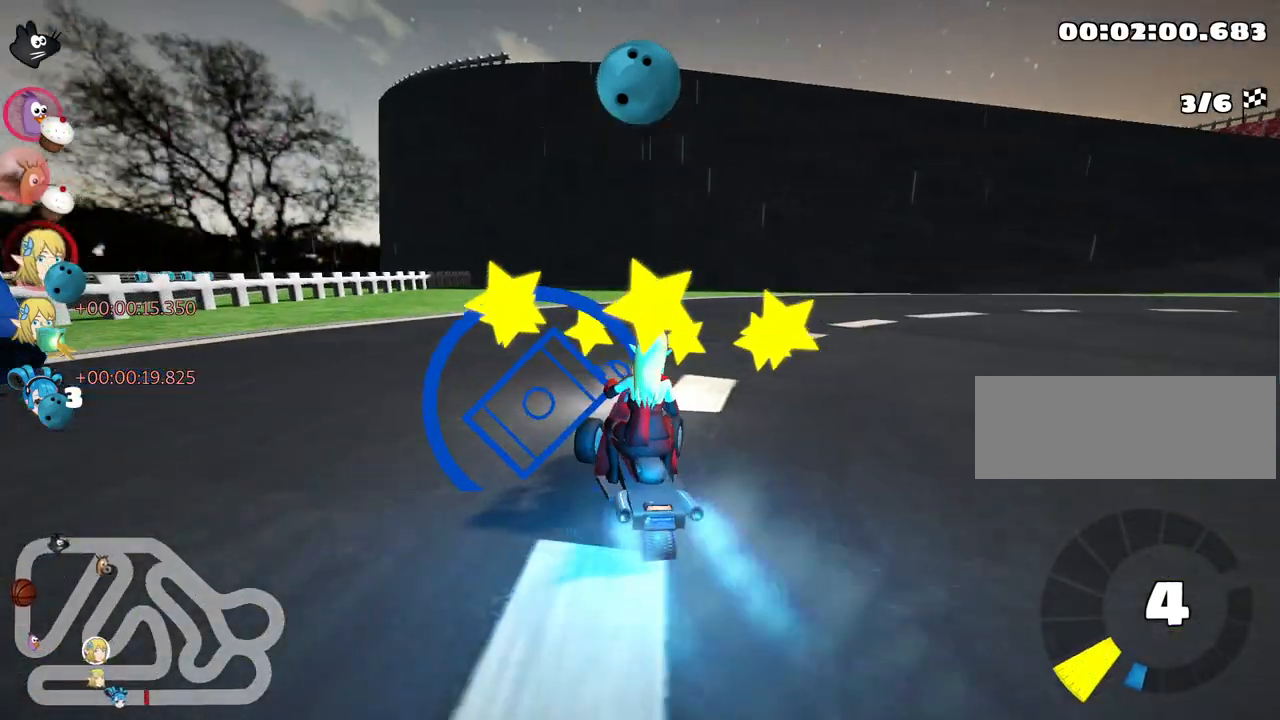
{"keys": ["right", "skid", "up"], "events": [[34, "skid", "down"], [50, "right", "down"]]}
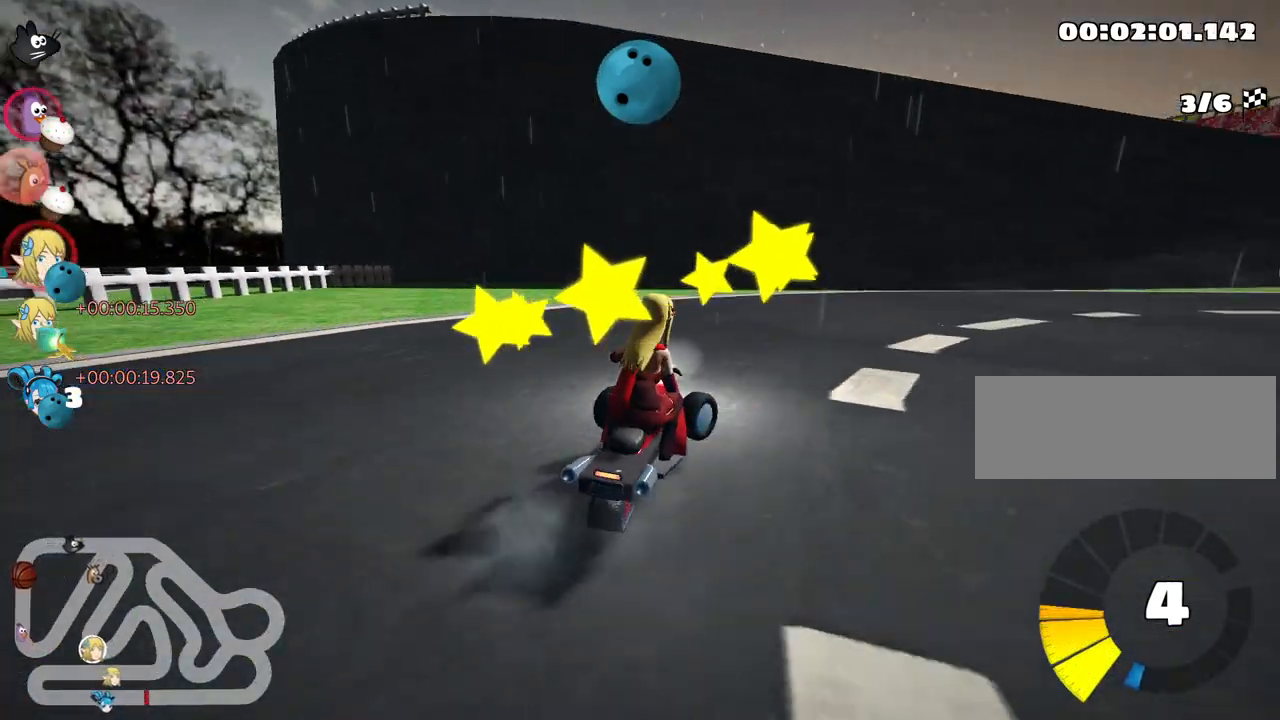
{"keys": ["right", "skid", "up"], "events": []}
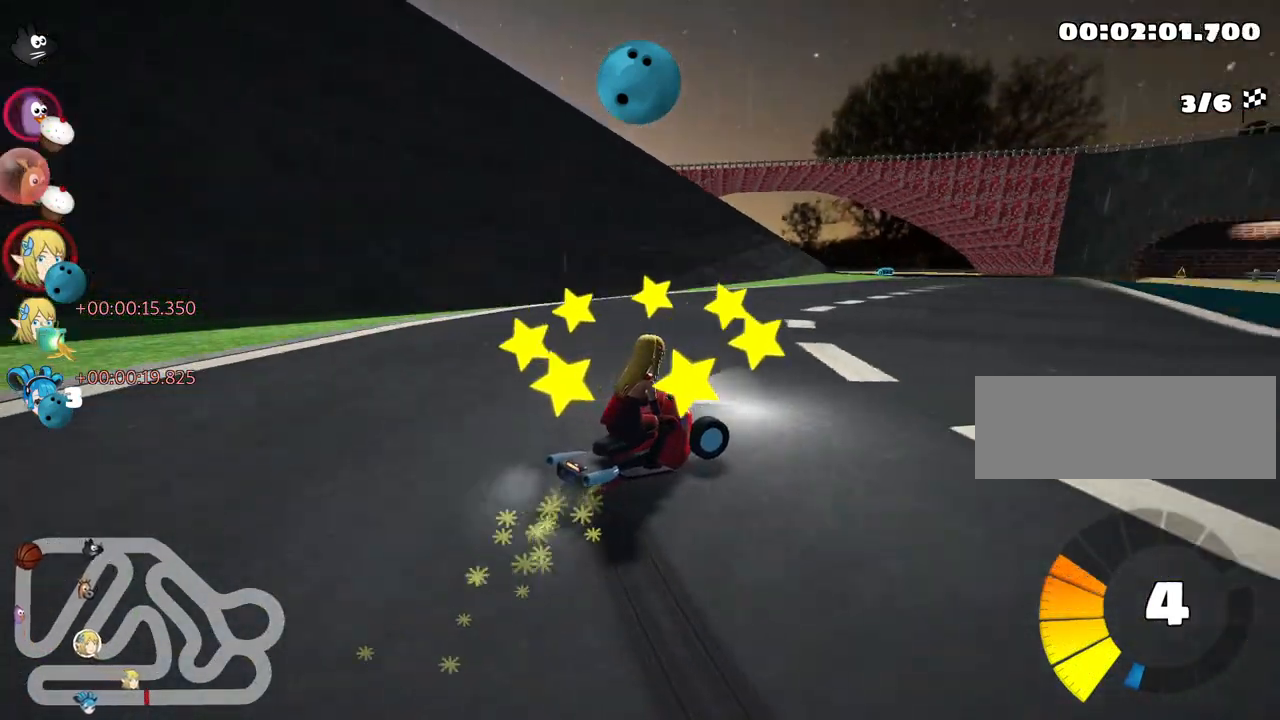
{"keys": ["nitro", "up"], "events": [[250, "right", "up"], [317, "skid", "up"], [367, "nitro", "down"]]}
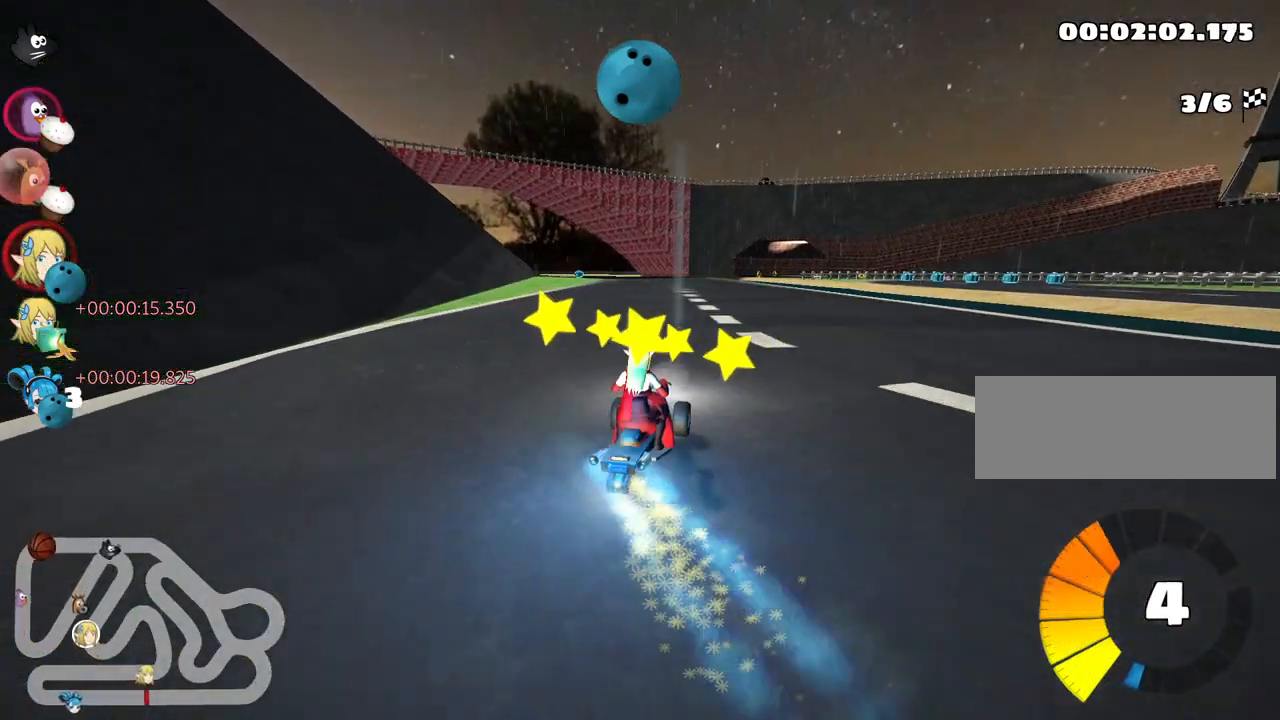
{"keys": ["right", "up"], "events": [[34, "nitro", "up"], [134, "left", "down"], [284, "left", "up"], [400, "right", "down"]]}
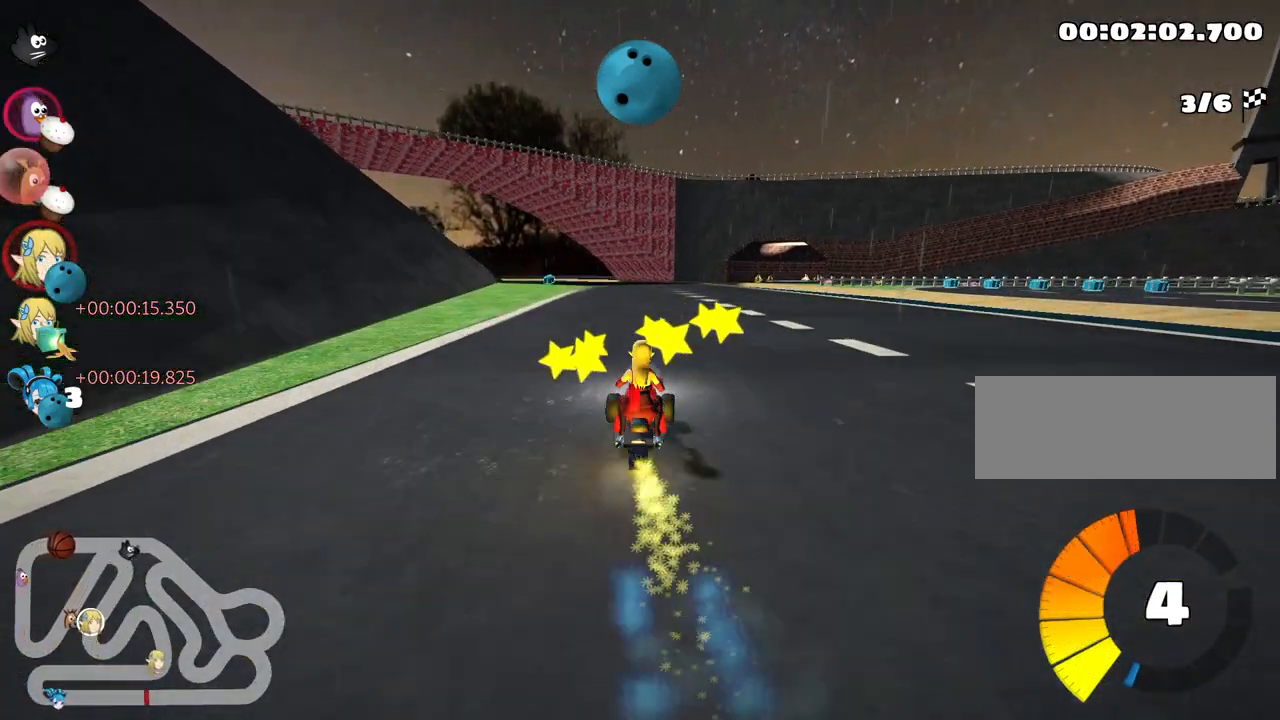
{"keys": ["left", "skid", "up"], "events": [[267, "right", "up"], [317, "left", "down"], [317, "skid", "down"]]}
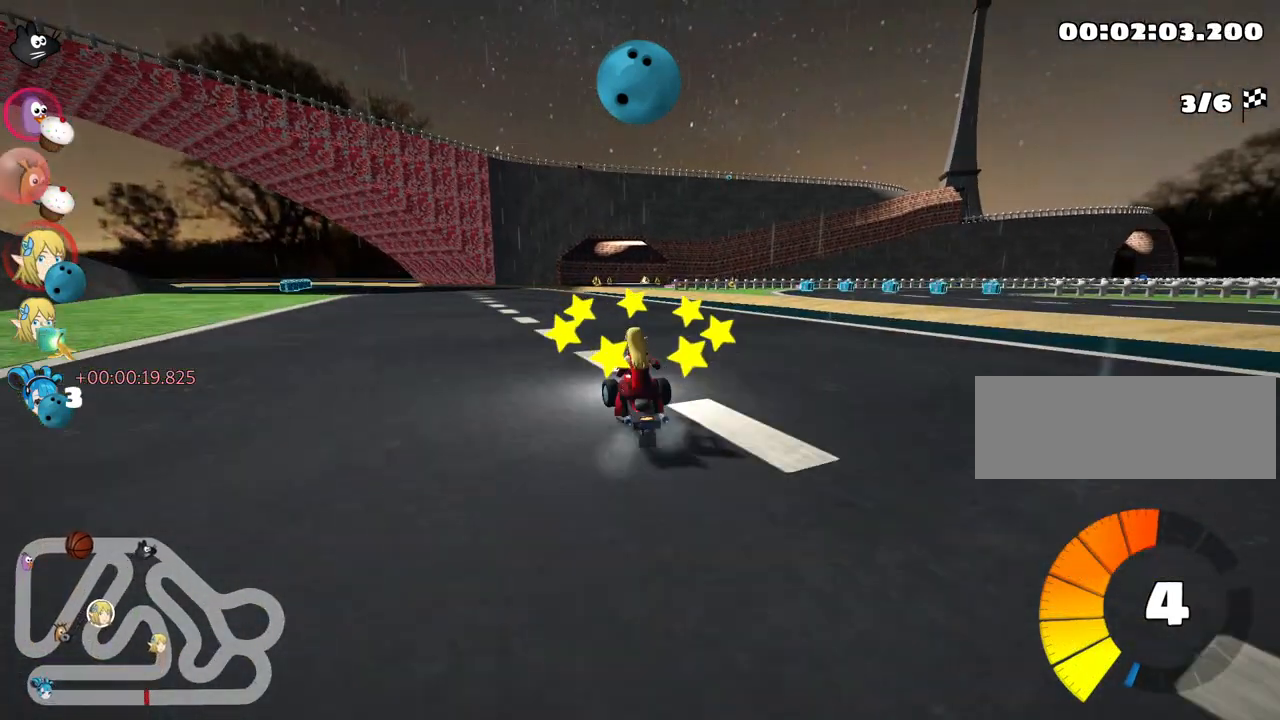
{"keys": ["right", "skid", "up"], "events": [[117, "left", "up"], [250, "right", "down"]]}
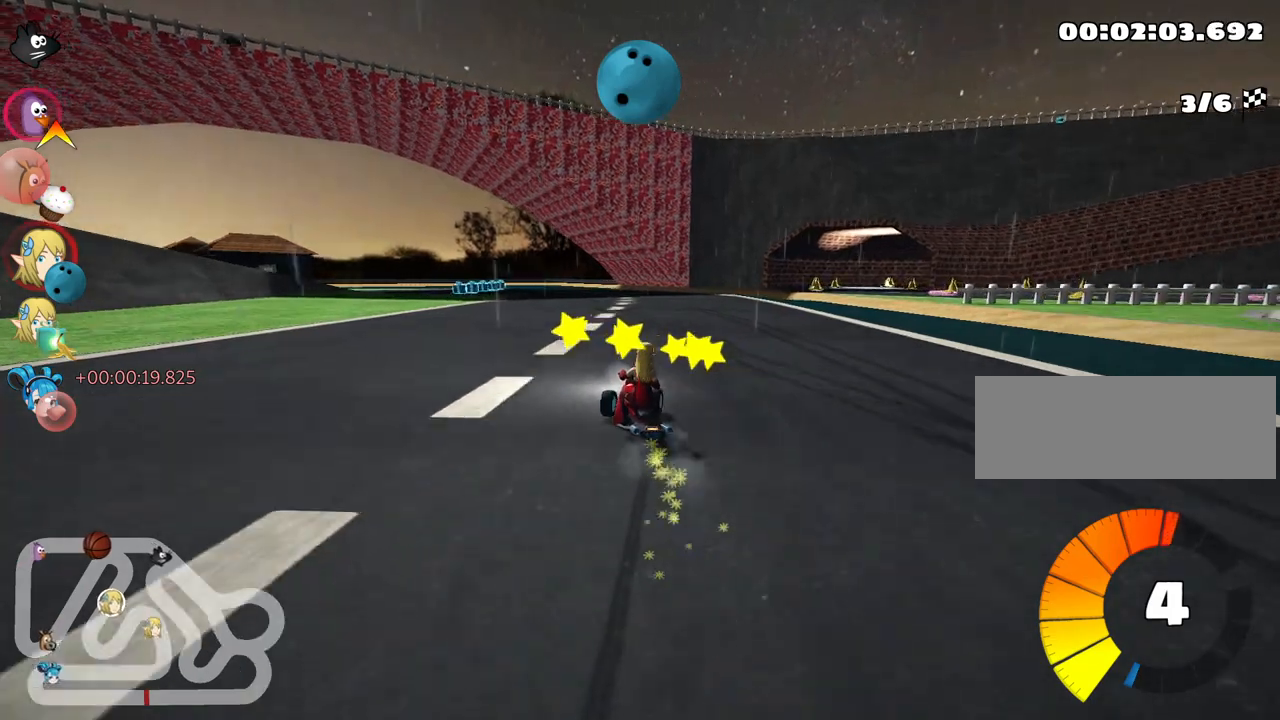
{"keys": ["left", "skid", "up"], "events": [[350, "right", "up"], [384, "left", "down"]]}
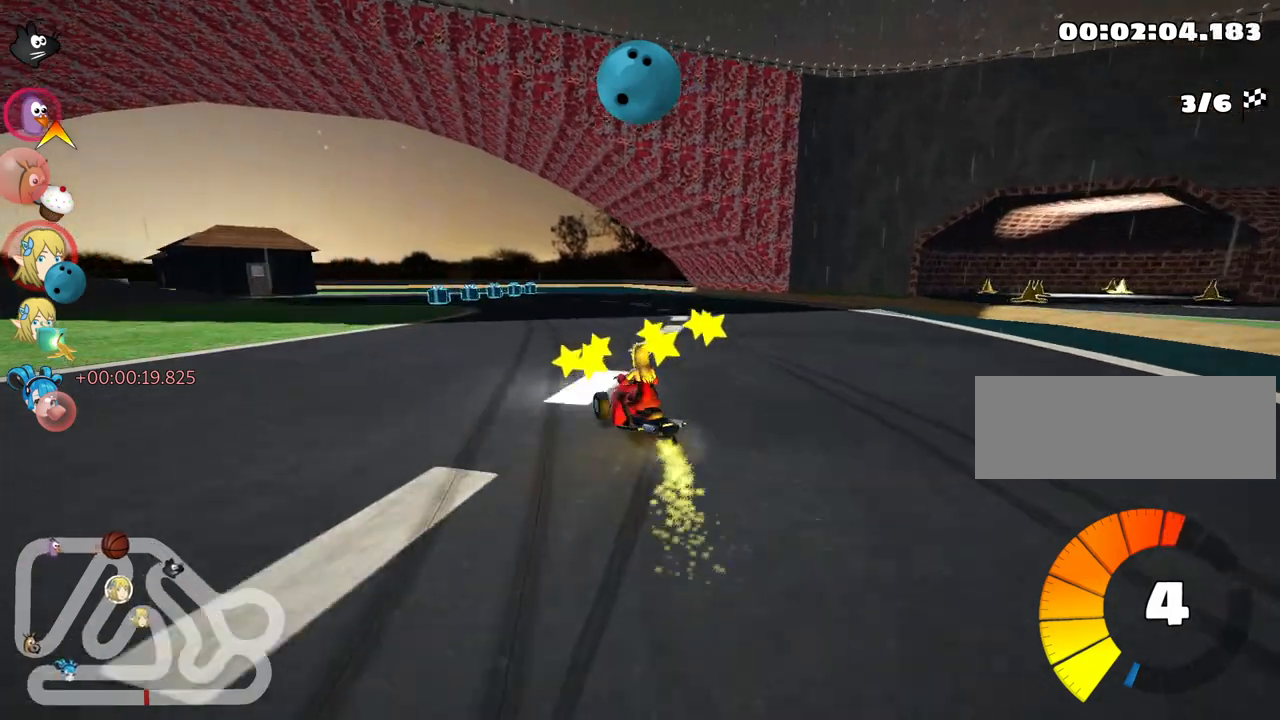
{"keys": ["left", "skid", "up"], "events": []}
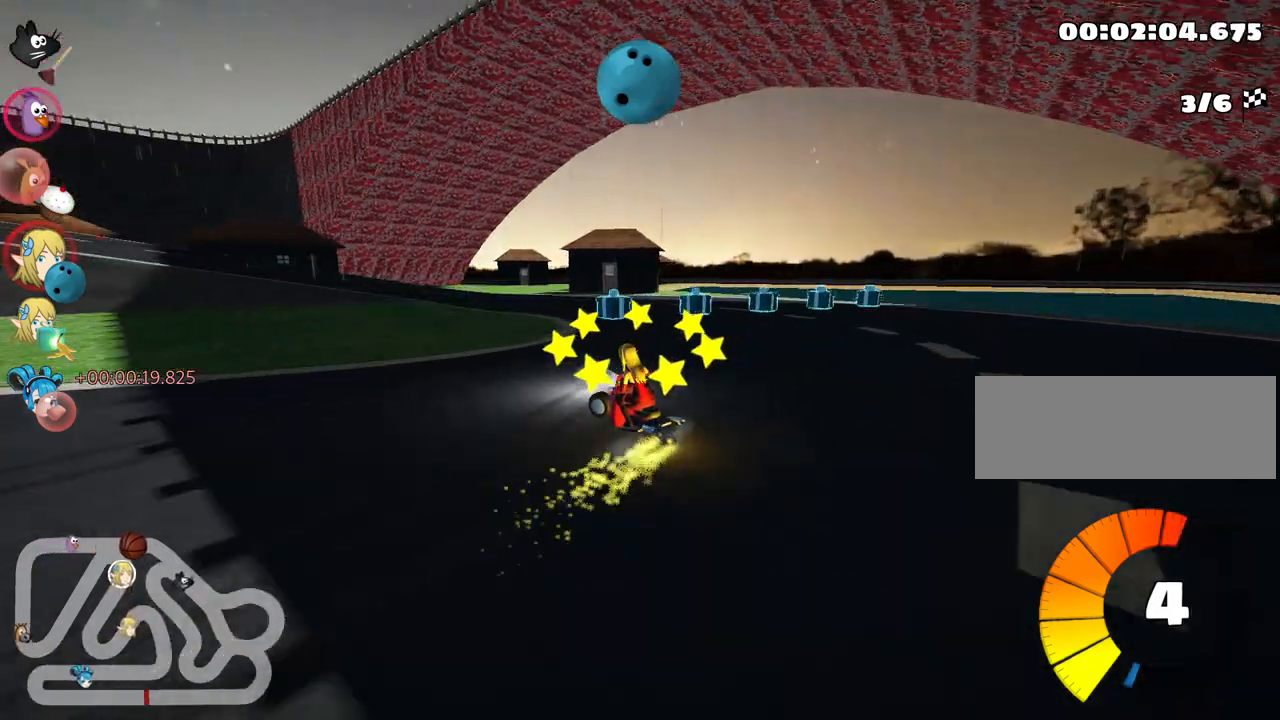
{"keys": ["left", "up"], "events": [[267, "skid", "up"]]}
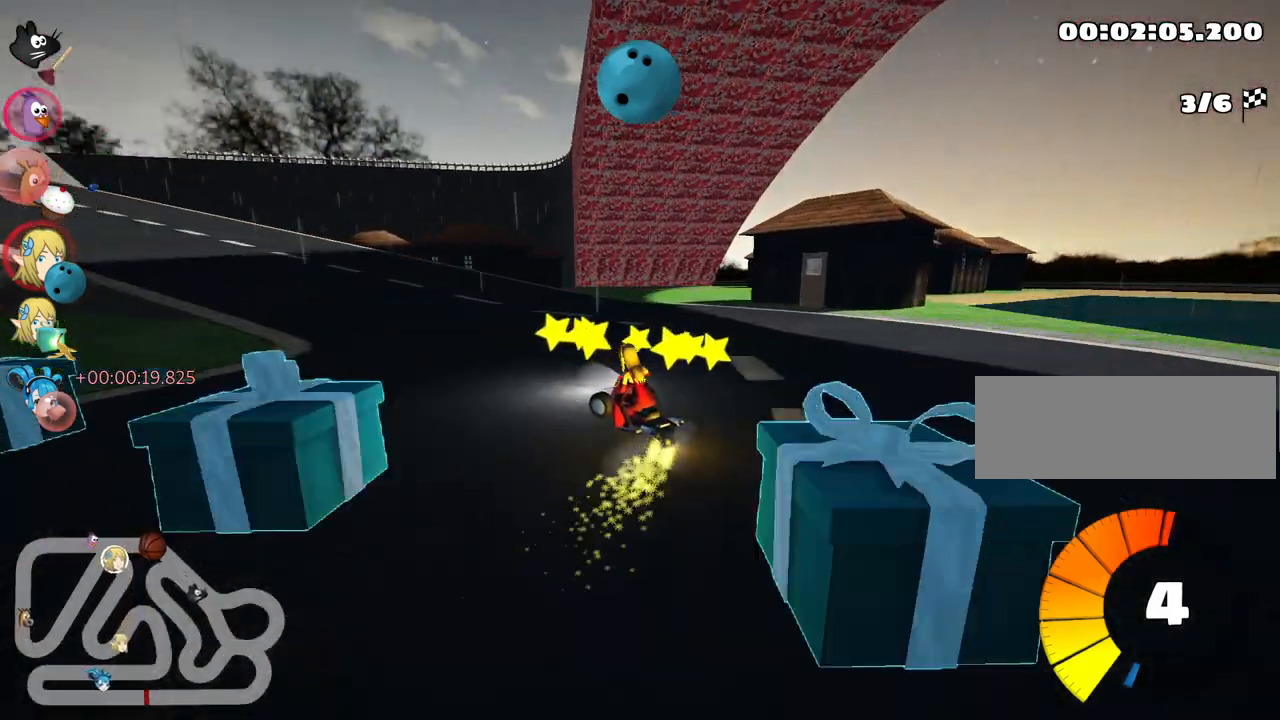
{"keys": ["up"], "events": [[250, "nitro", "down"], [400, "left", "up"], [417, "nitro", "up"]]}
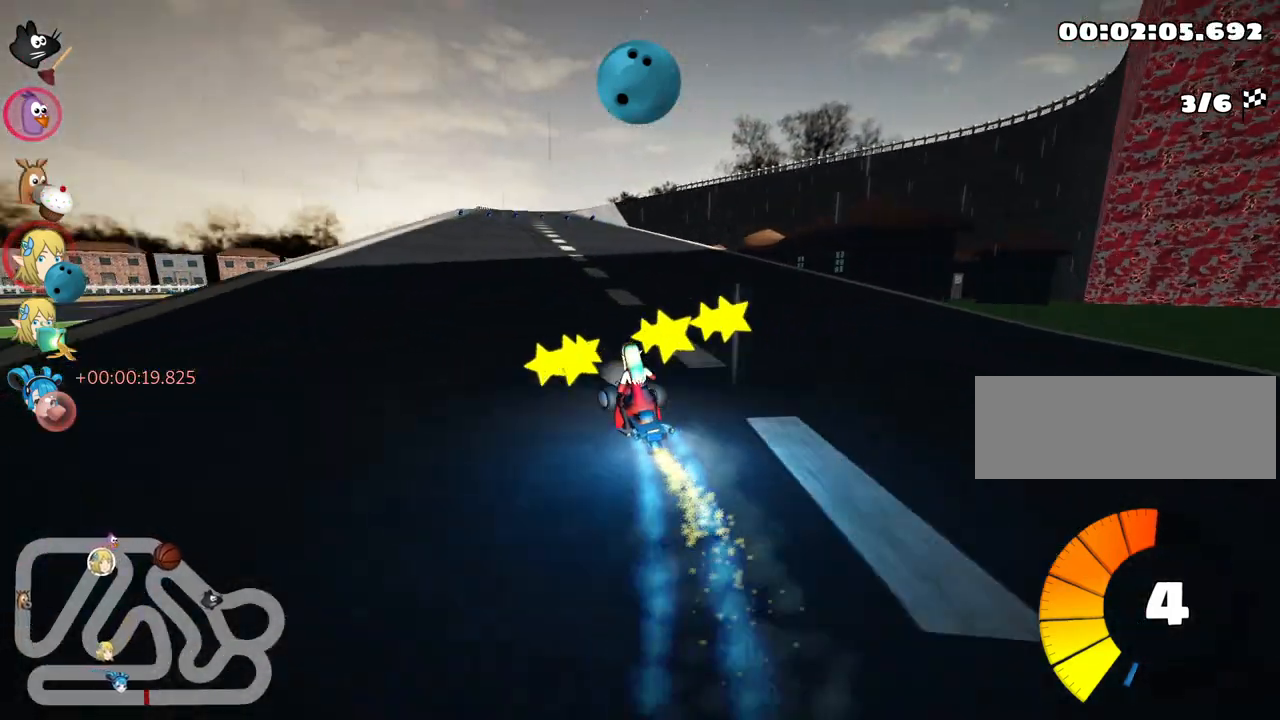
{"keys": ["up"], "events": [[184, "right", "down"], [284, "right", "up"]]}
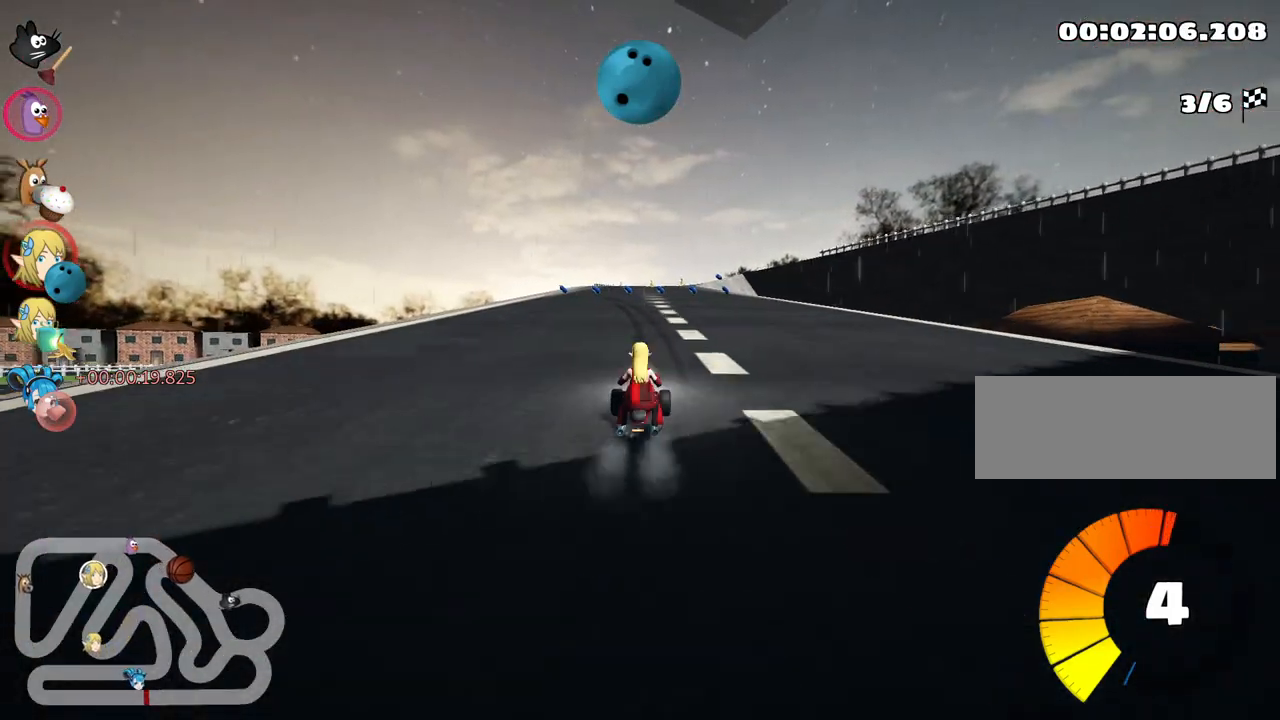
{"keys": ["left", "up"], "events": [[117, "right", "down"], [184, "right", "up"], [384, "left", "down"]]}
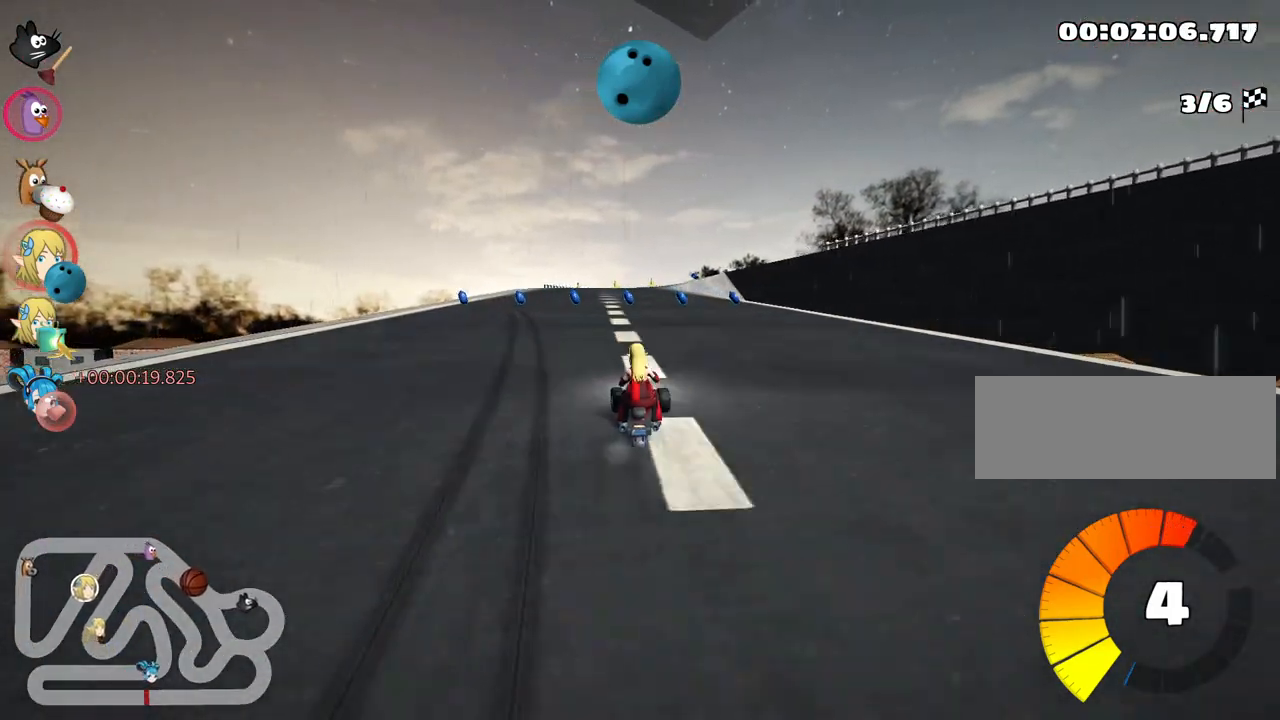
{"keys": ["up"], "events": [[217, "left", "up"]]}
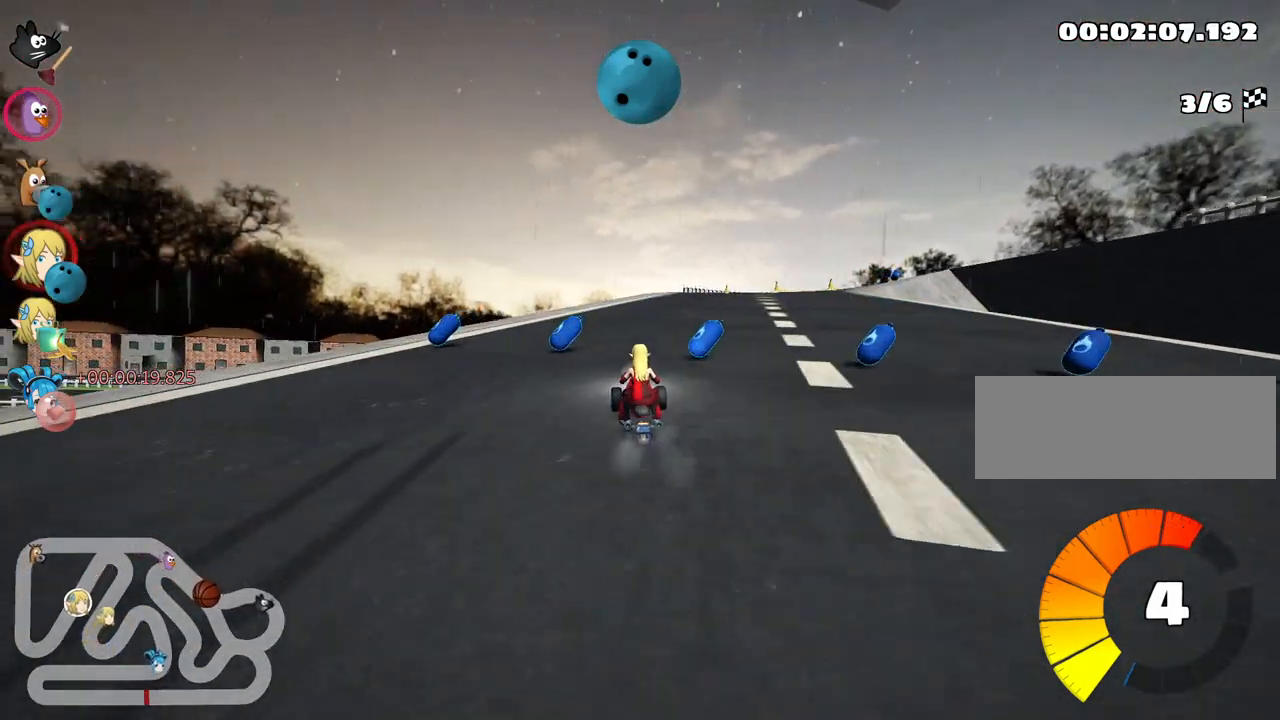
{"keys": ["left", "skid", "up"], "events": [[67, "skid", "down"], [84, "right", "down"], [184, "left", "down"], [200, "right", "up"]]}
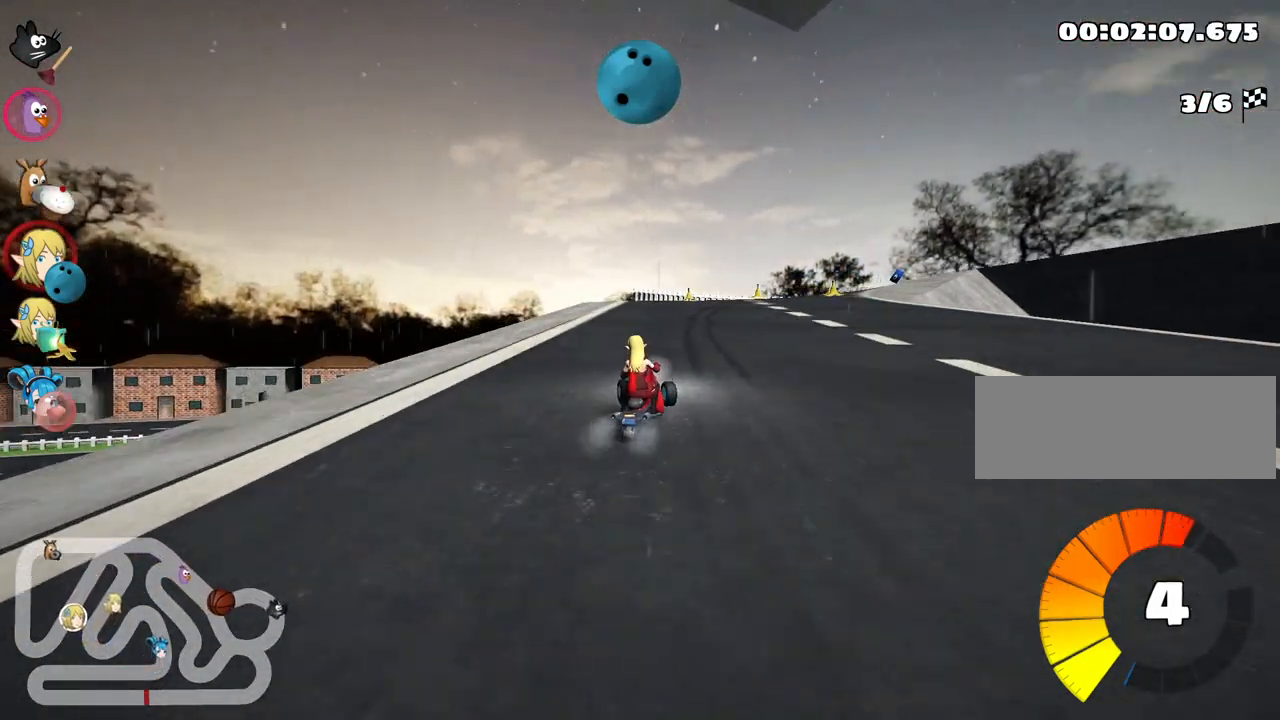
{"keys": ["skid", "up"], "events": [[50, "left", "up"], [67, "right", "down"], [167, "right", "up"], [200, "left", "down"], [284, "left", "up"]]}
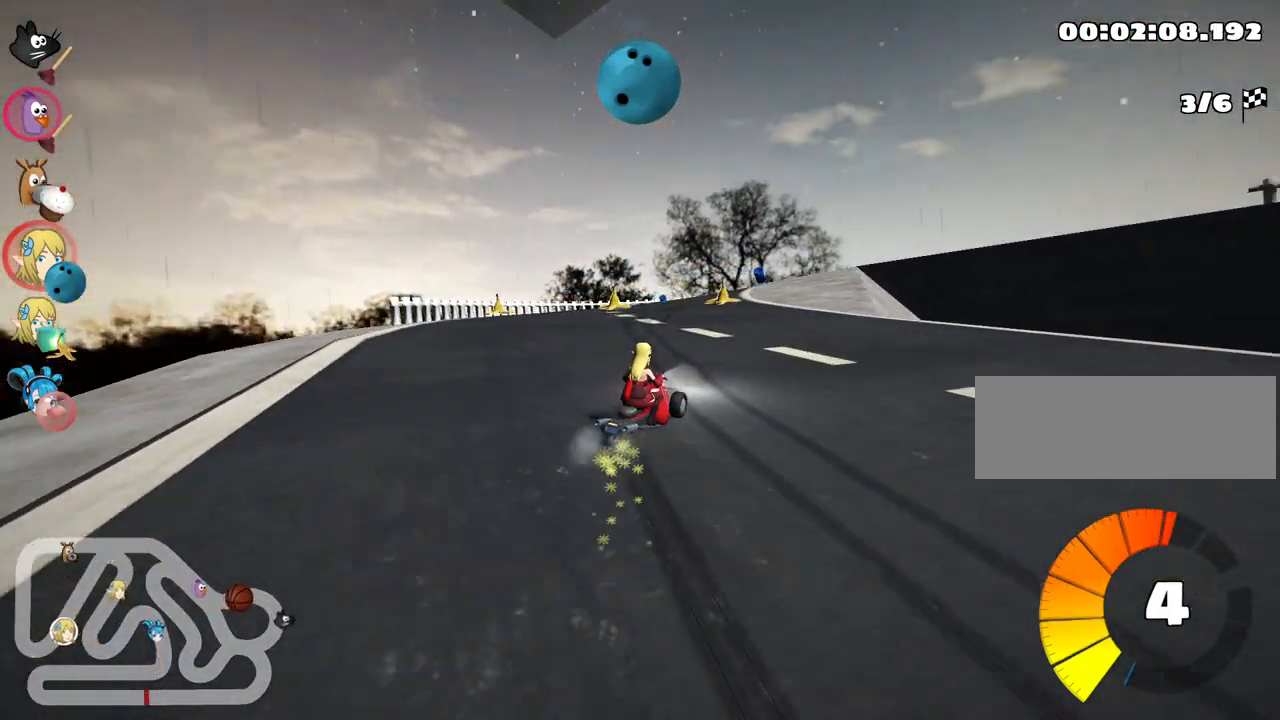
{"keys": ["skid", "up"], "events": [[267, "left", "down"], [367, "left", "up"], [434, "right", "down"], [484, "right", "up"]]}
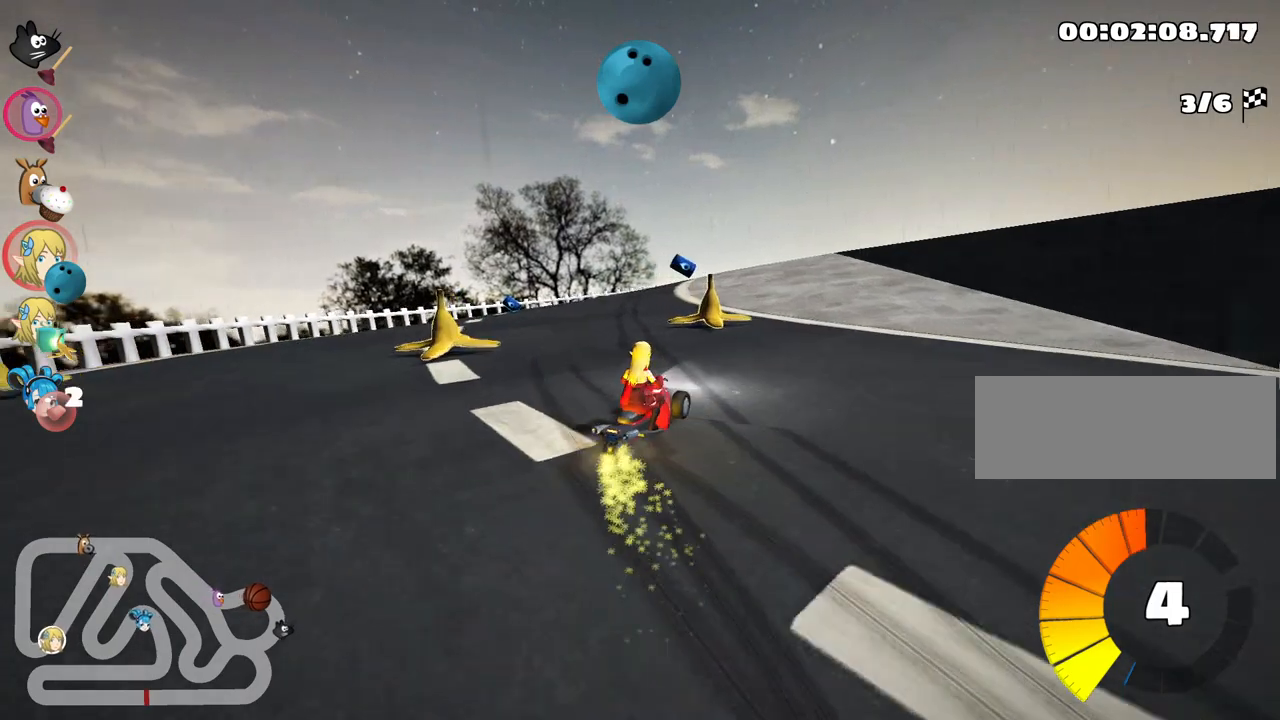
{"keys": ["skid", "up"], "events": [[150, "right", "down"], [400, "right", "up"]]}
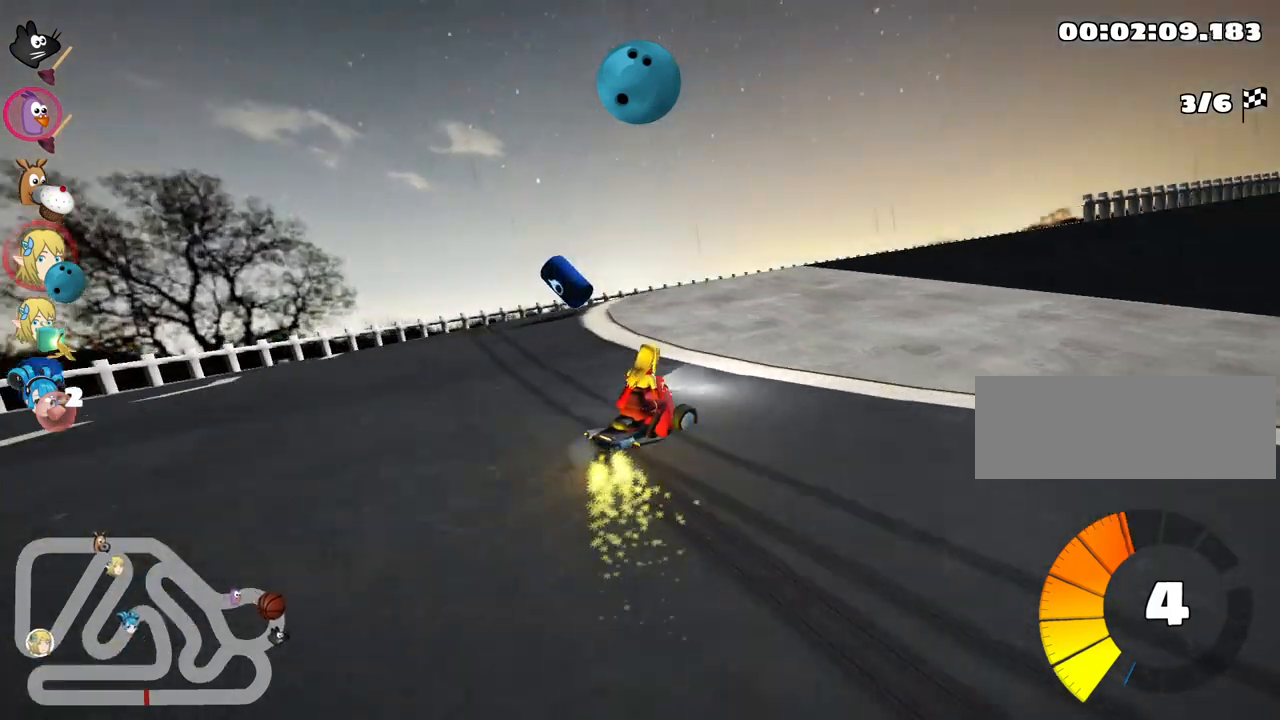
{"keys": ["right", "up"], "events": [[134, "right", "down"], [184, "nitro", "down"], [334, "skid", "up"], [367, "nitro", "up"]]}
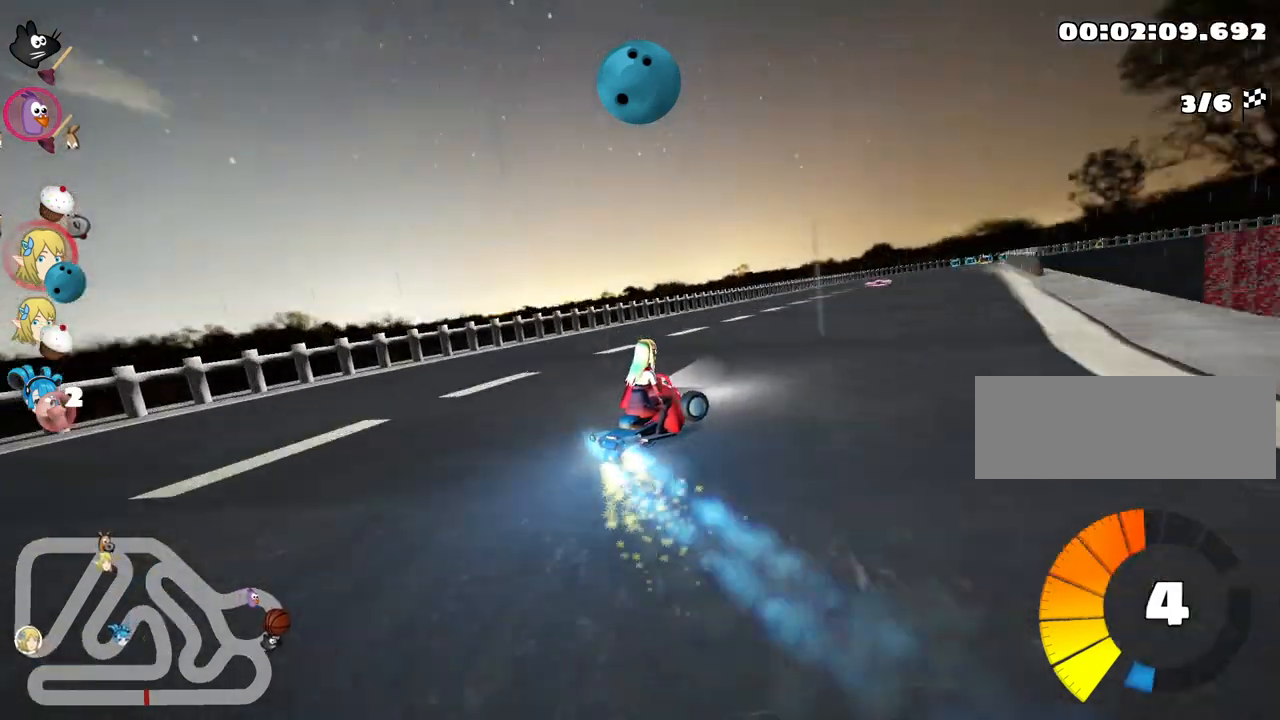
{"keys": ["left", "up"], "events": [[34, "right", "up"], [300, "left", "down"]]}
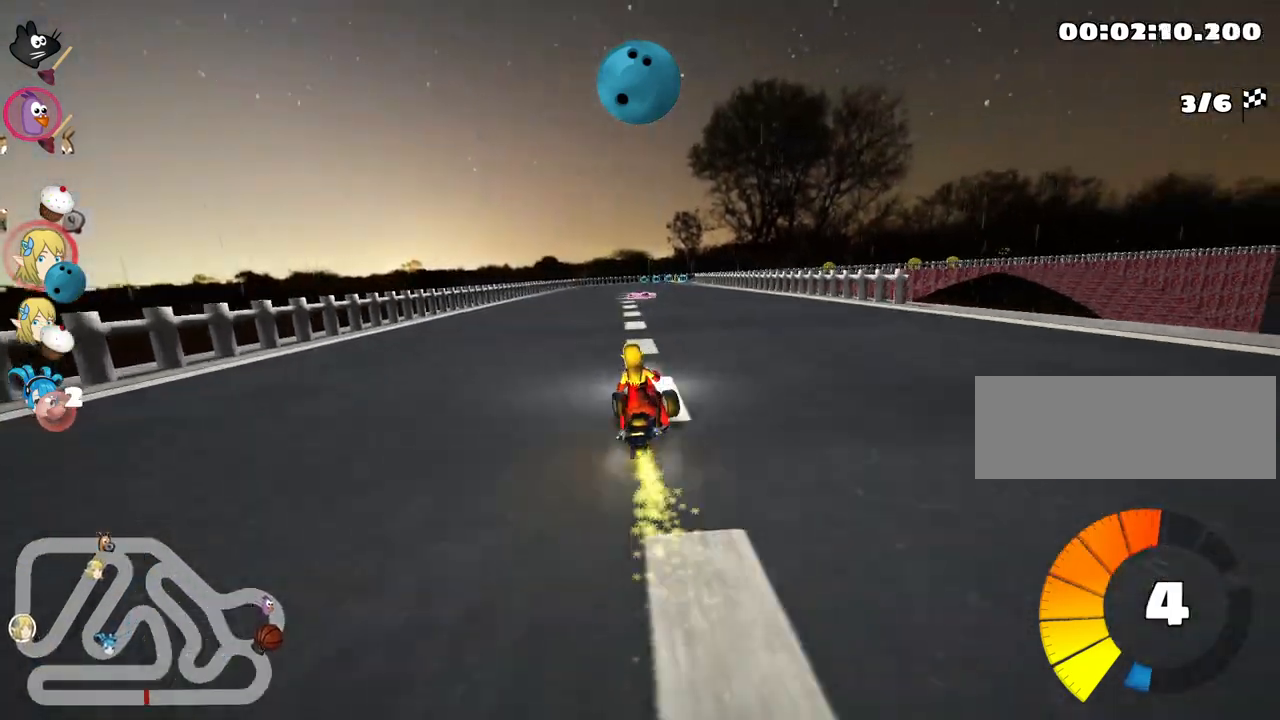
{"keys": ["left", "skid", "up"], "events": [[150, "left", "up"], [284, "skid", "down"], [300, "right", "down"], [434, "right", "up"], [450, "left", "down"]]}
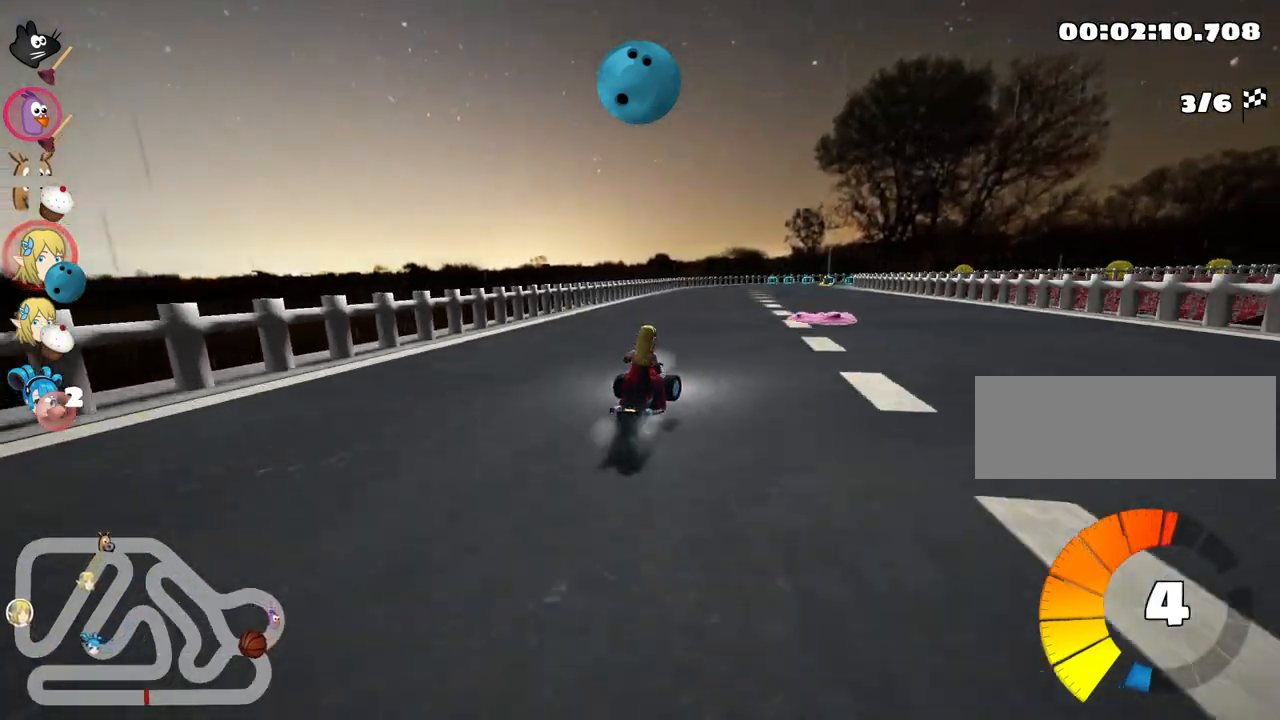
{"keys": ["left", "skid", "up"], "events": []}
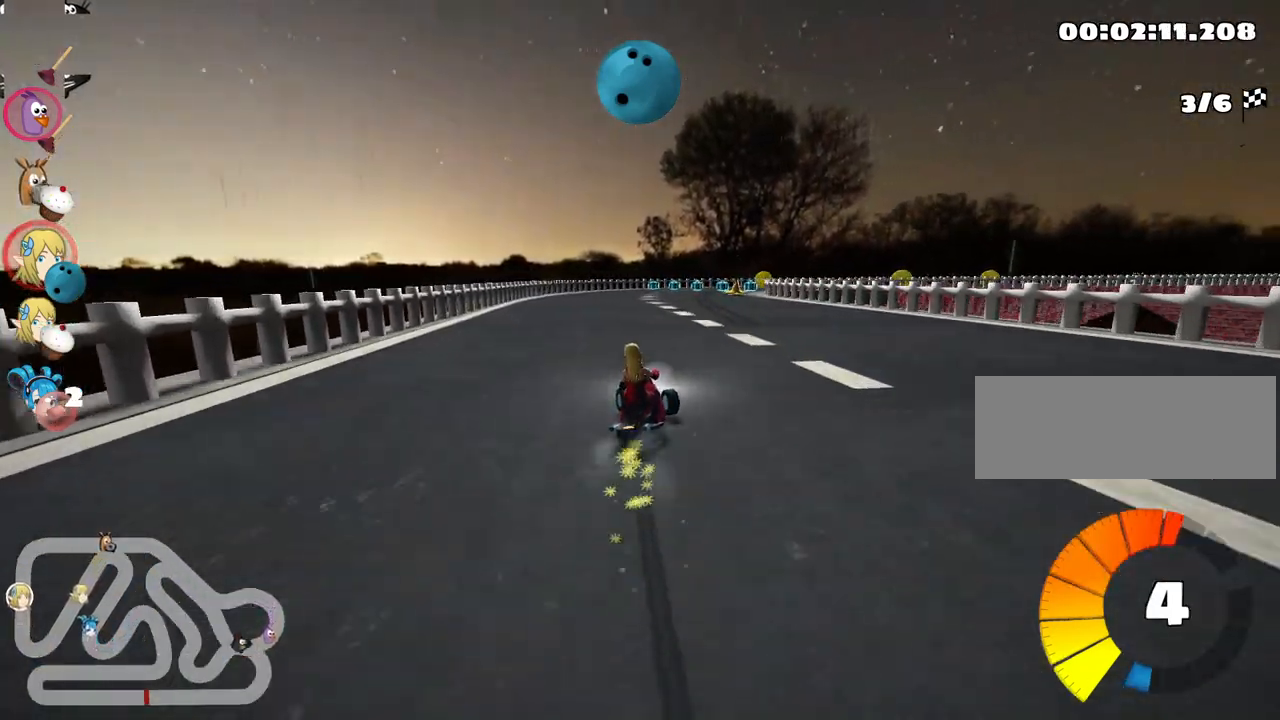
{"keys": ["left", "skid", "up"], "events": []}
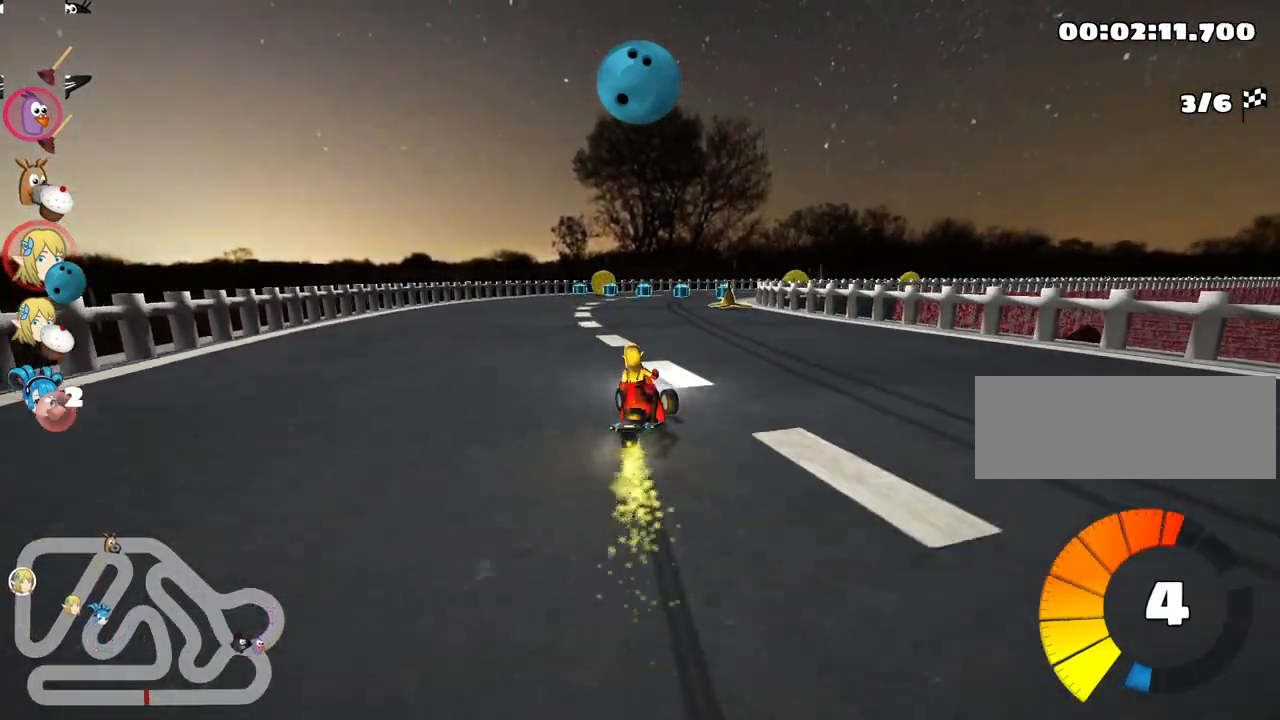
{"keys": ["skid", "up"], "events": [[200, "left", "up"]]}
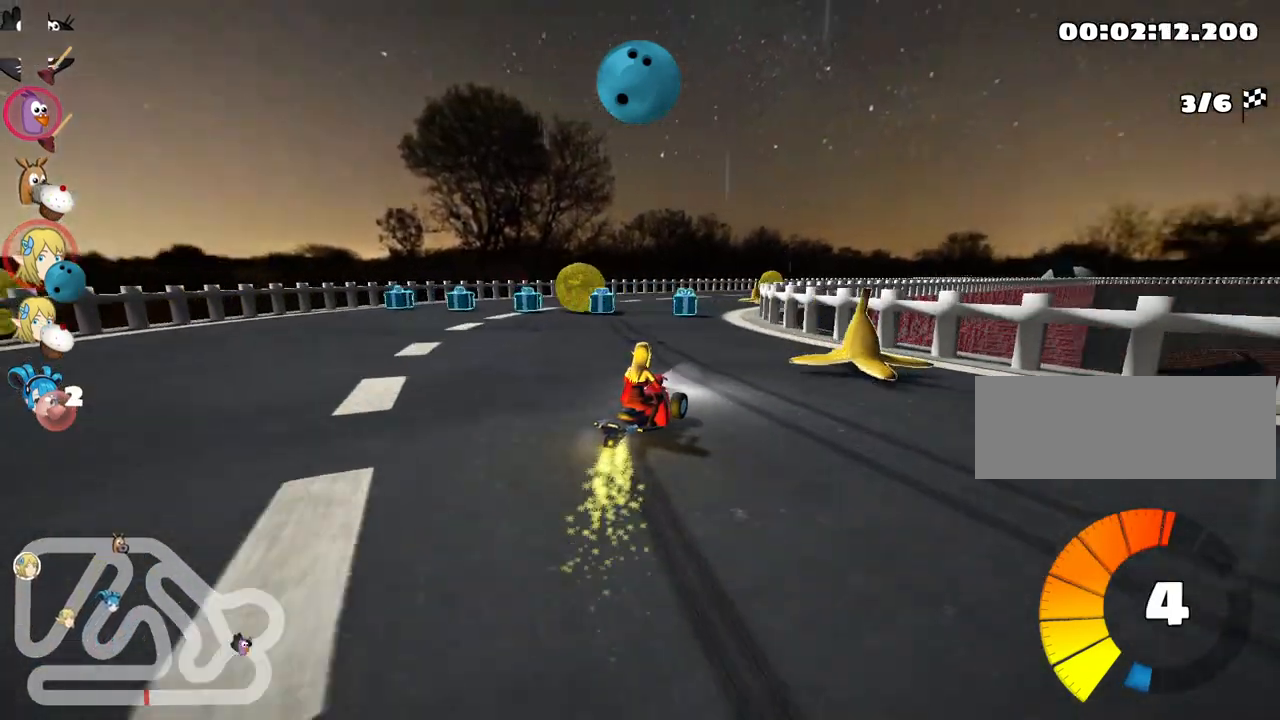
{"keys": ["left", "nitro", "up"], "events": [[150, "right", "down"], [184, "skid", "up"], [300, "right", "up"], [367, "nitro", "down"], [384, "left", "down"]]}
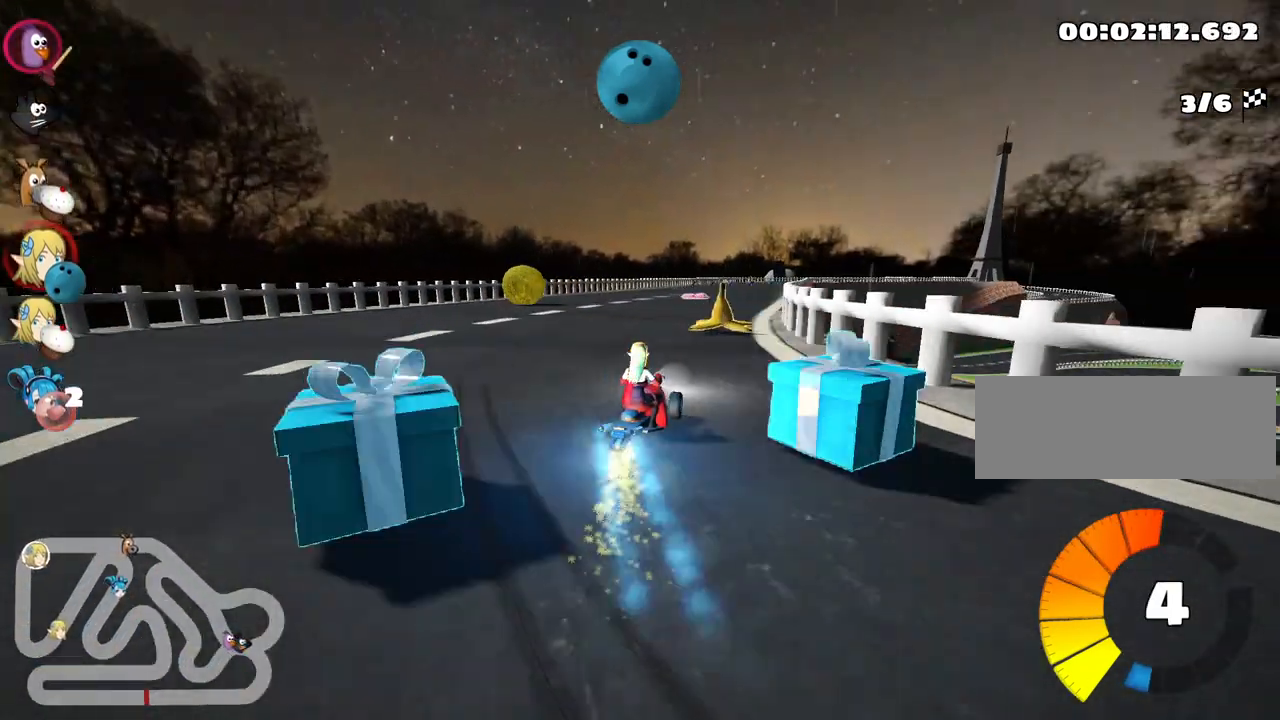
{"keys": ["up"], "events": [[100, "nitro", "up"], [167, "left", "up"]]}
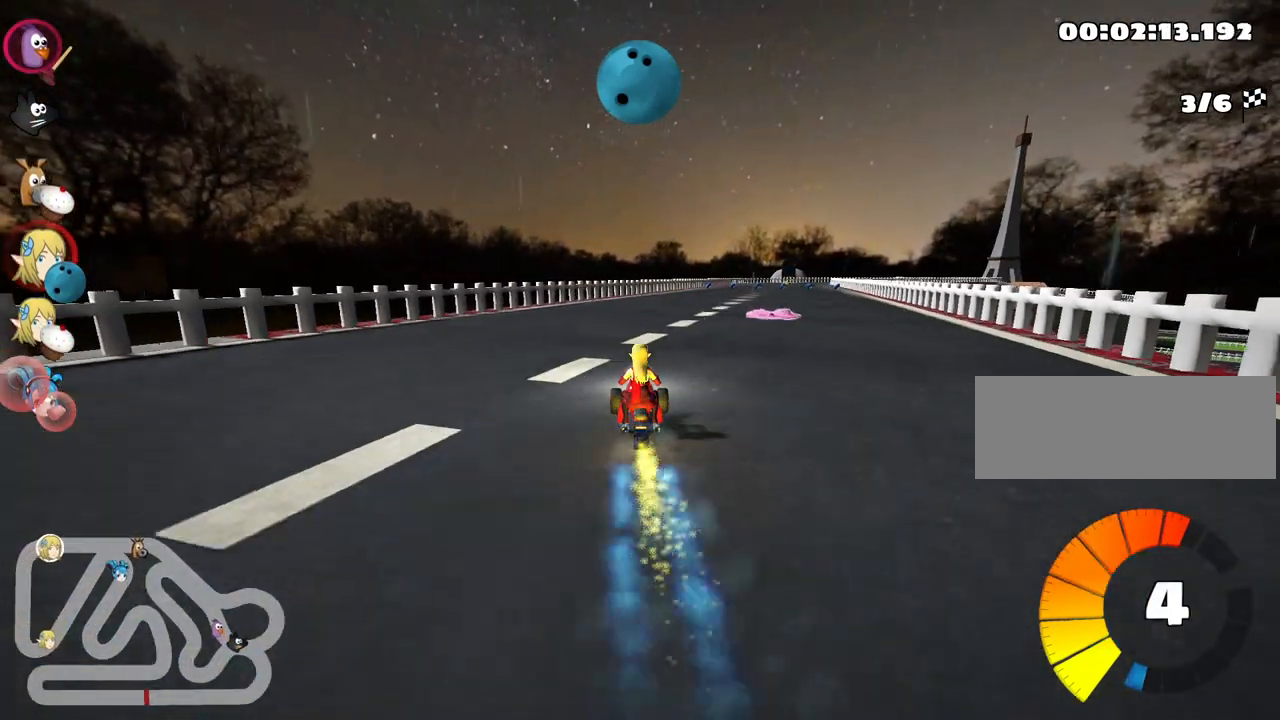
{"keys": ["left", "skid", "up"], "events": [[150, "right", "down"], [150, "skid", "down"], [267, "right", "up"], [284, "left", "down"]]}
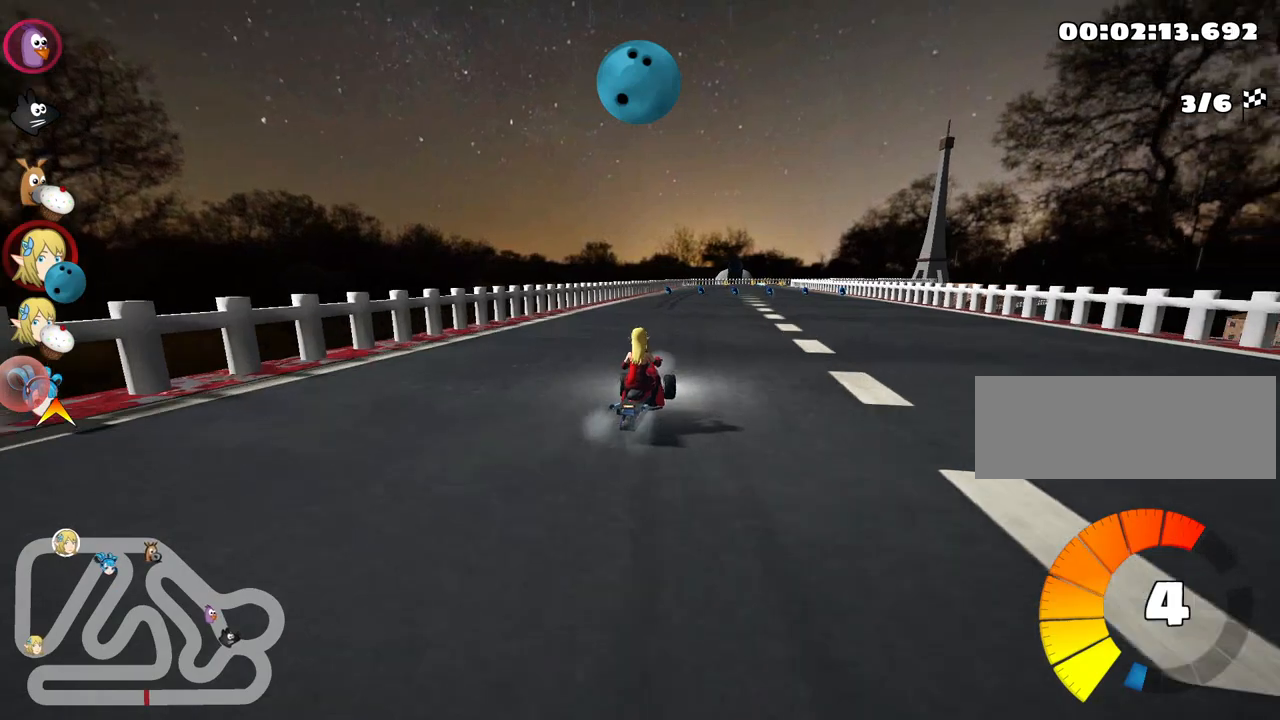
{"keys": ["left", "skid", "up"], "events": []}
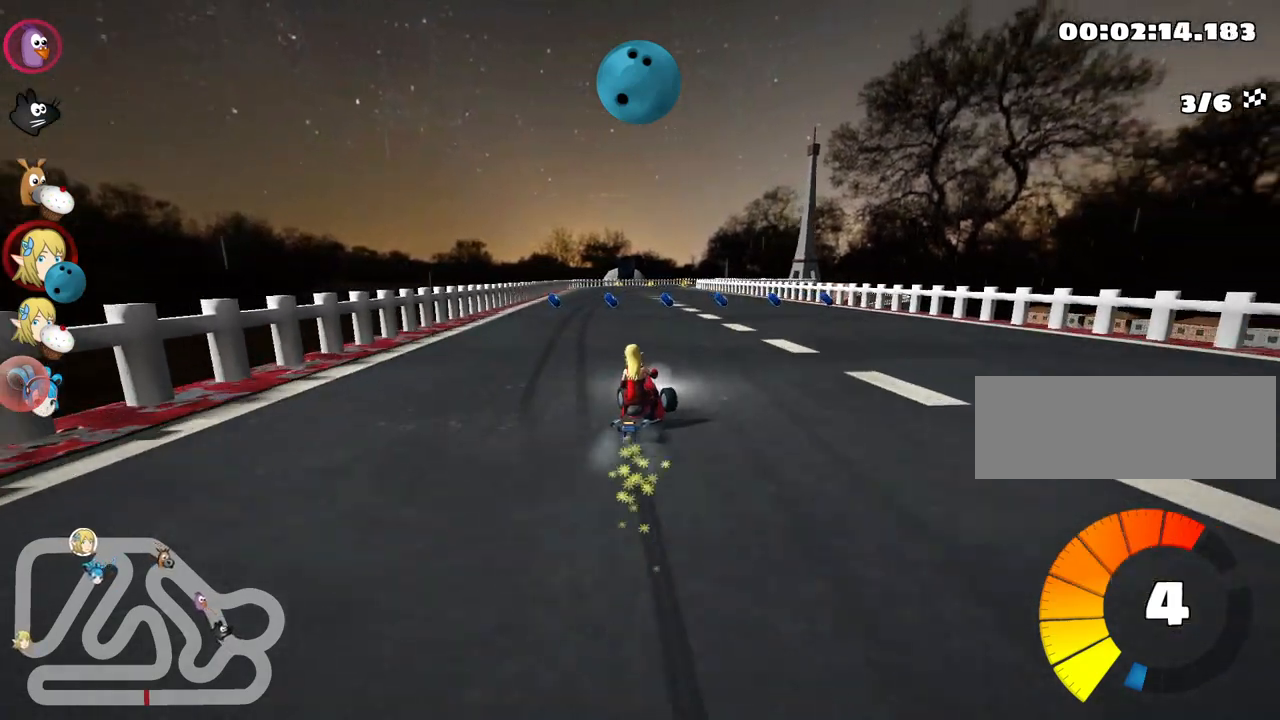
{"keys": ["left", "skid", "up"], "events": []}
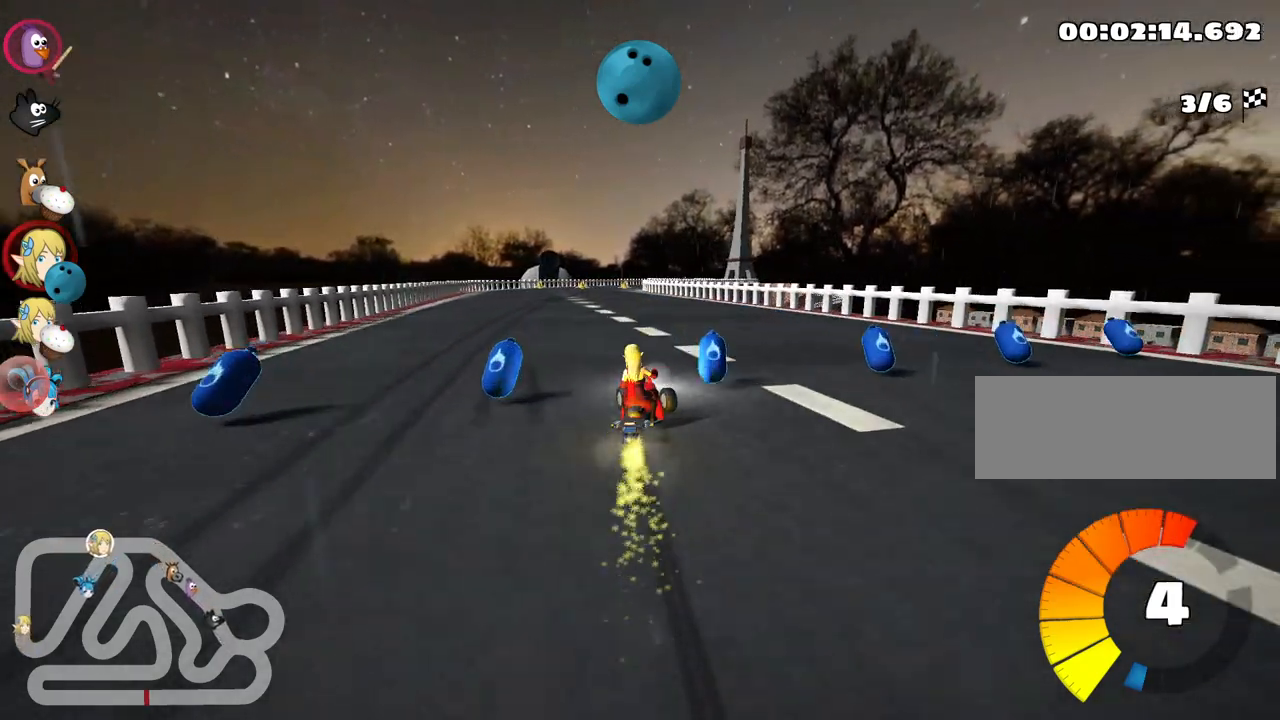
{"keys": ["up"], "events": [[84, "nitro", "down"], [100, "skid", "up"], [217, "nitro", "up"], [267, "left", "up"]]}